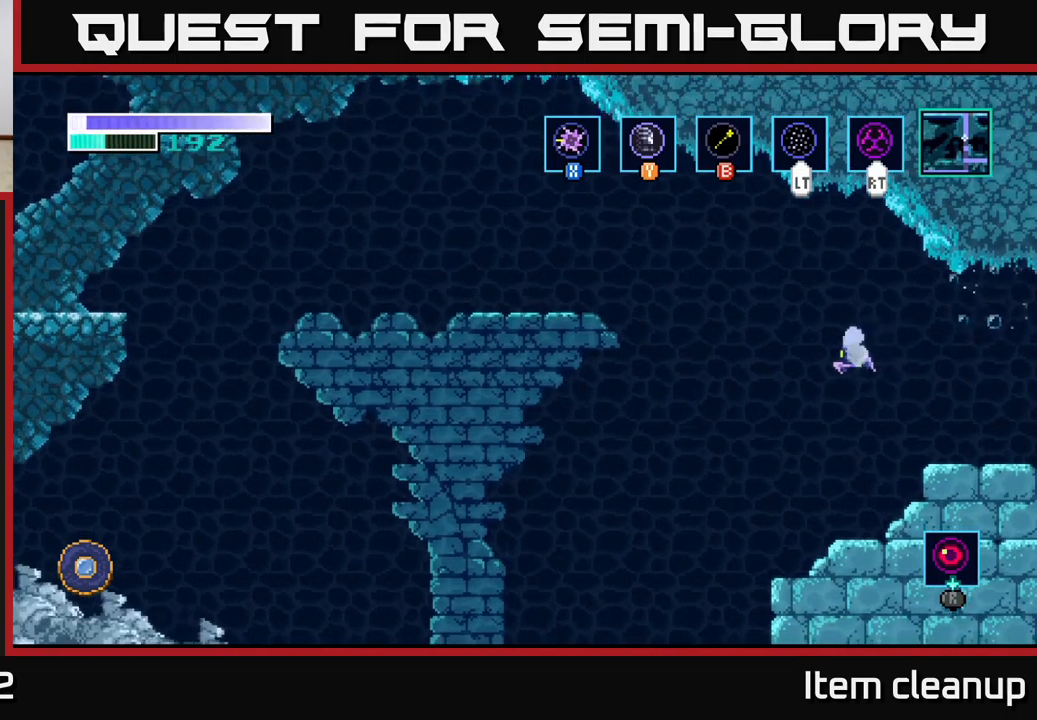
Gameplay with a controller (Xbox layout); each line is a JSON object with the inputs held at the frame after it. "events" lists button and stick changes between this image and that frame as [ms after this image, input, new state], when the widget could be followed in between.
{"buttons": ["A"], "left_stick": "up-right", "right_stick": "center", "events": [[283, "left_stick", "up"], [467, "left_stick", "up-right"]]}
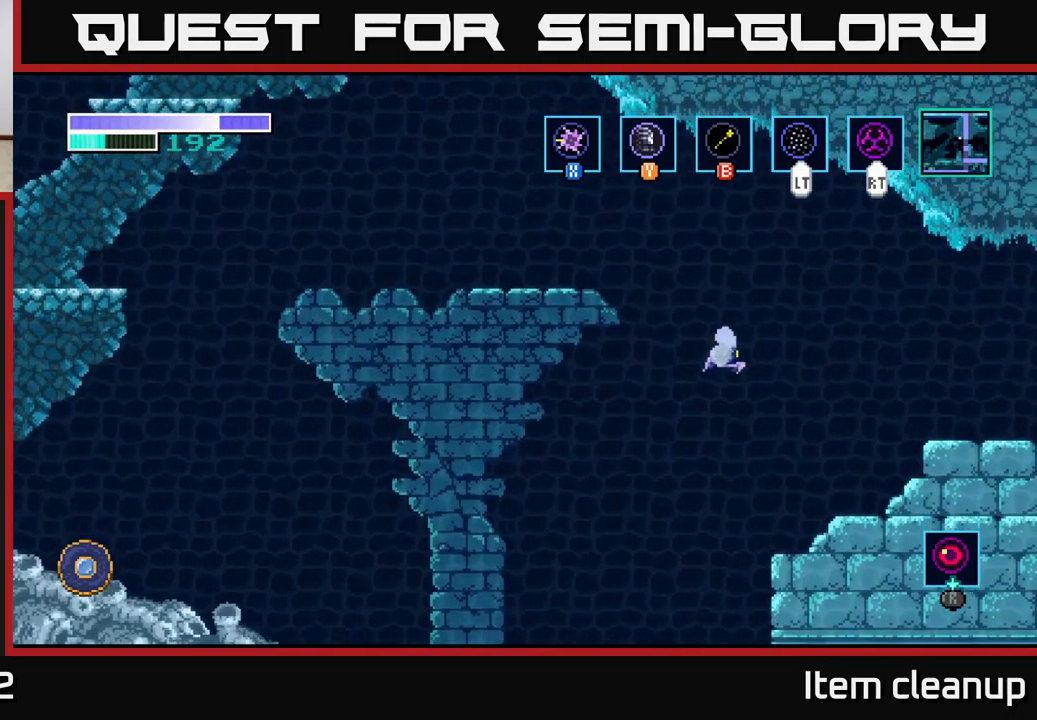
{"buttons": [], "left_stick": "up-left", "right_stick": "center", "events": [[150, "left_stick", "up"], [167, "L2", "down"], [283, "A", "up"], [300, "L2", "up"], [333, "left_stick", "up-left"]]}
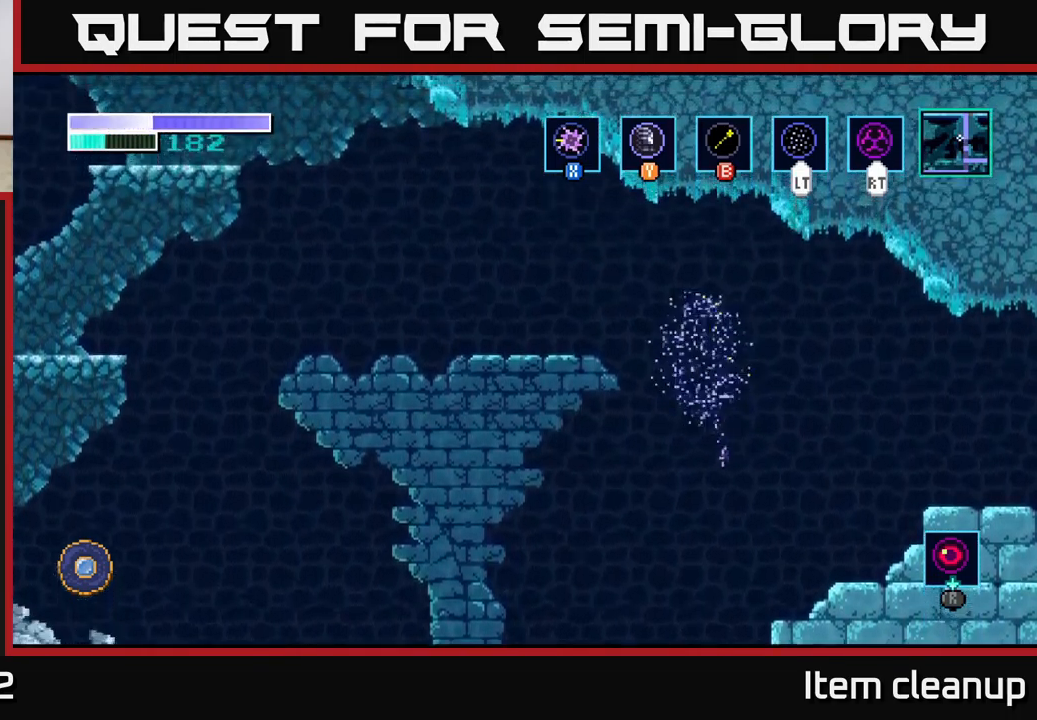
{"buttons": ["L2"], "left_stick": "left", "right_stick": "center", "events": [[333, "left_stick", "left"], [417, "L2", "down"]]}
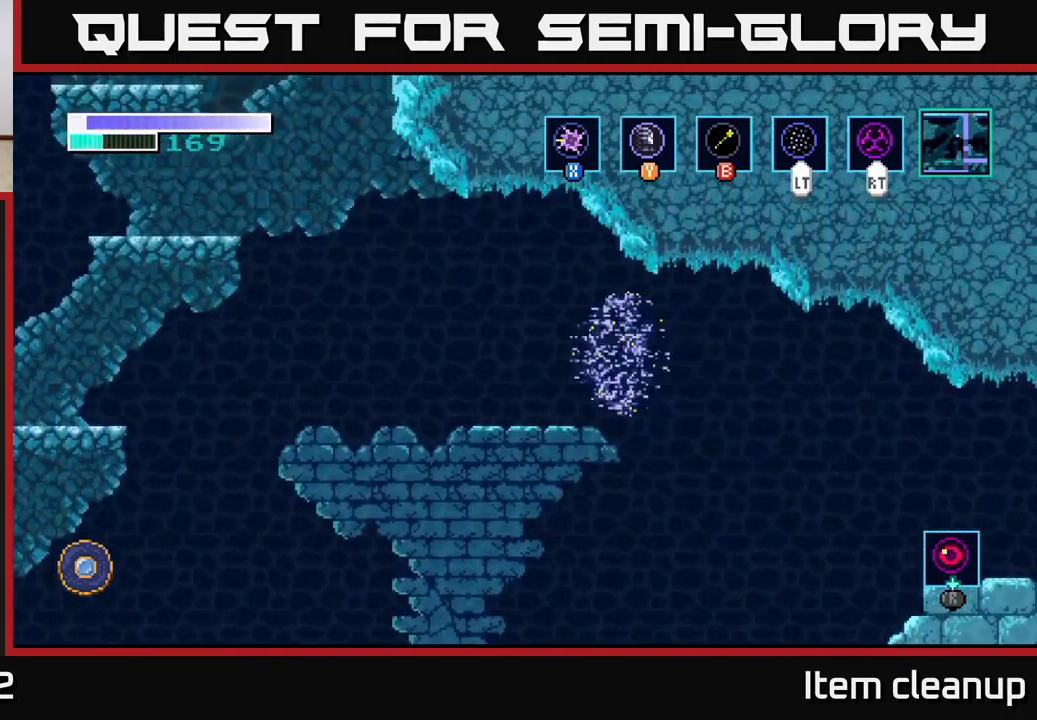
{"buttons": [], "left_stick": "left", "right_stick": "center", "events": [[67, "L2", "up"]]}
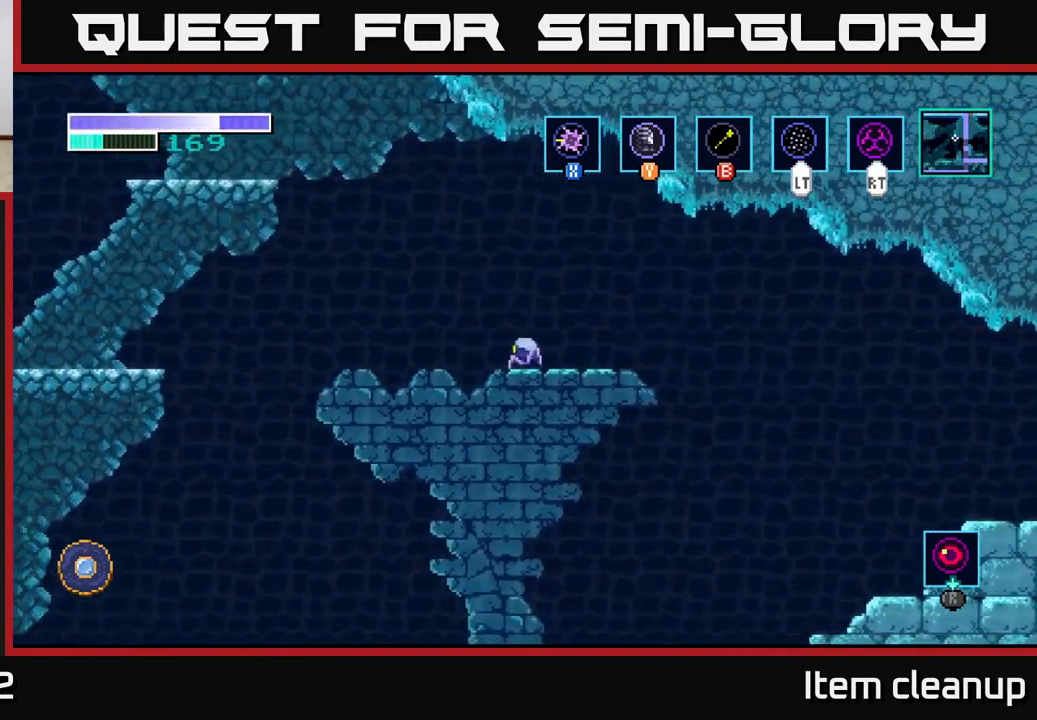
{"buttons": ["A"], "left_stick": "up-left", "right_stick": "center", "events": [[50, "A", "down"], [367, "A", "up"], [383, "left_stick", "up-left"], [433, "A", "down"]]}
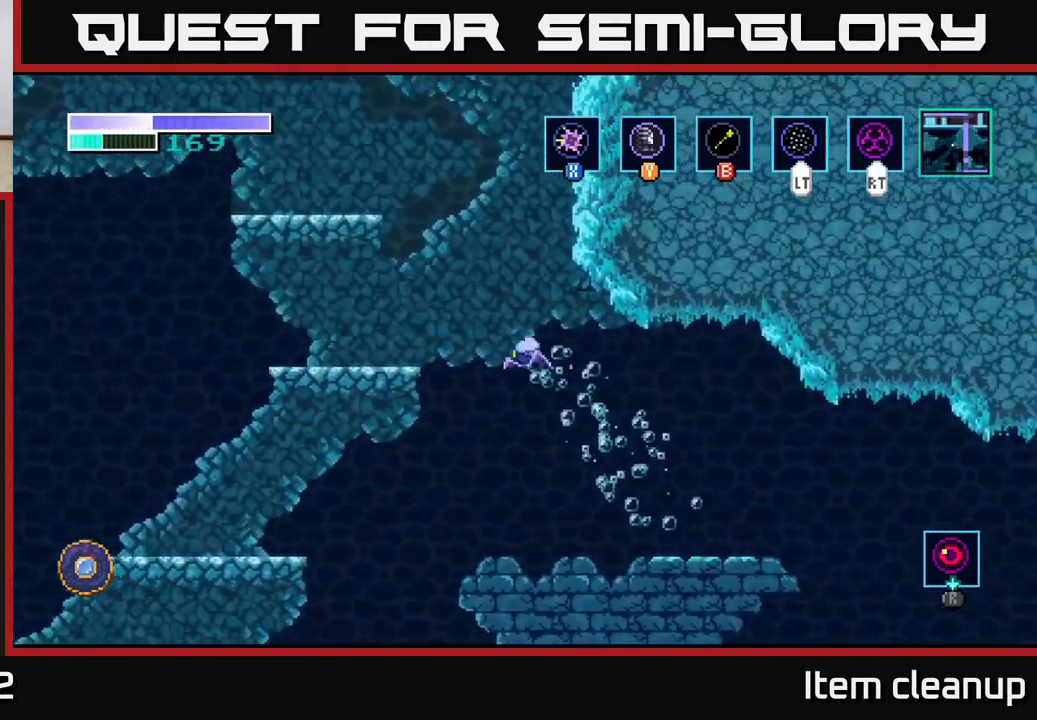
{"buttons": [], "left_stick": "up-left", "right_stick": "center", "events": [[367, "A", "up"]]}
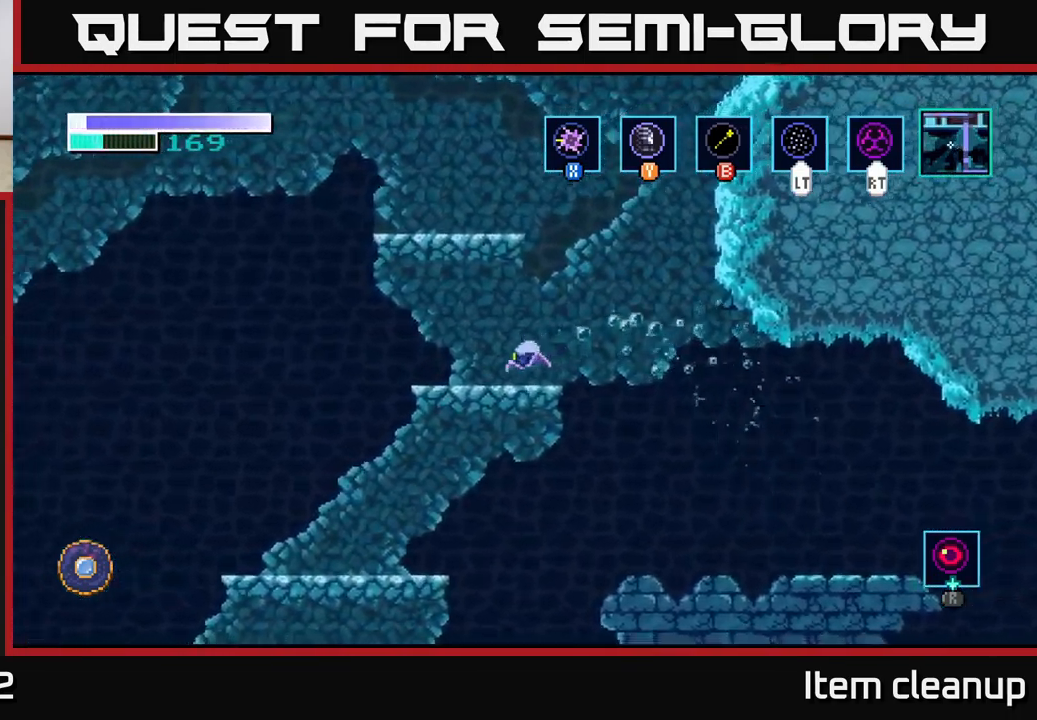
{"buttons": ["A"], "left_stick": "center", "right_stick": "center", "events": [[17, "left_stick", "center"], [200, "A", "down"]]}
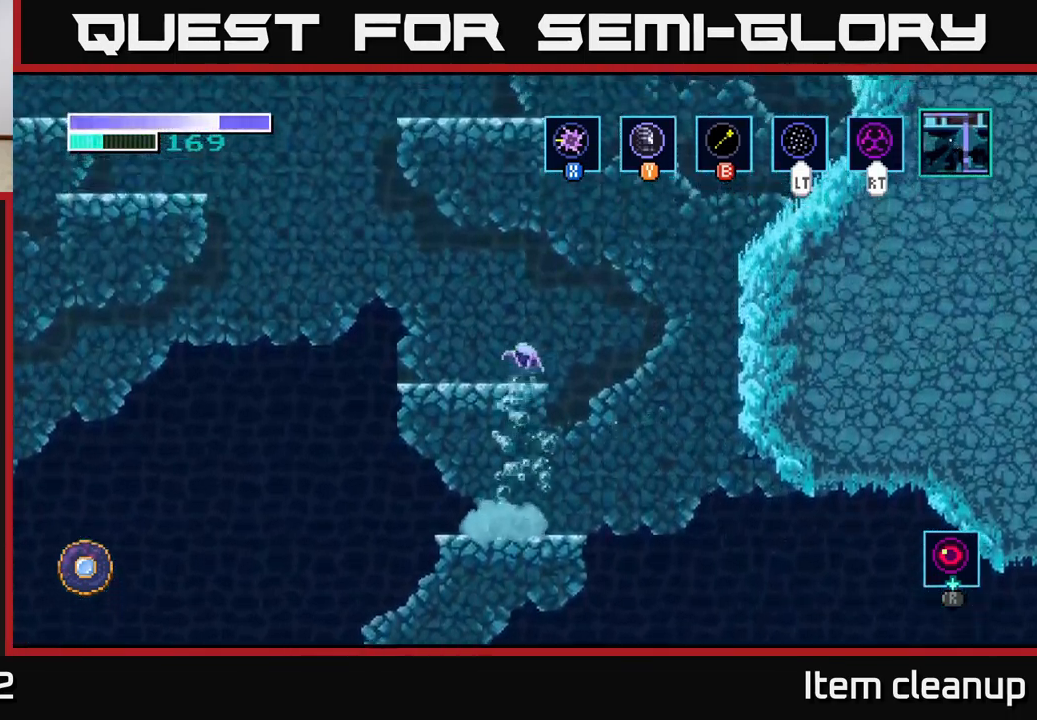
{"buttons": [], "left_stick": "center", "right_stick": "center", "events": [[83, "left_stick", "up"], [100, "A", "up"], [167, "A", "down"], [367, "A", "up"], [367, "left_stick", "center"]]}
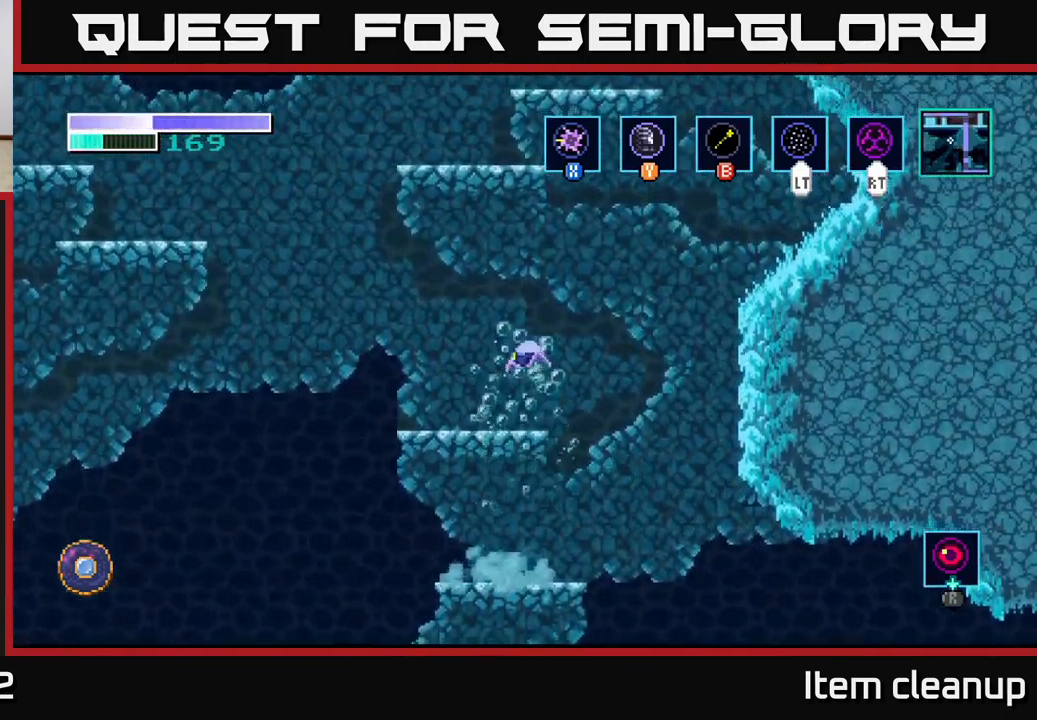
{"buttons": [], "left_stick": "center", "right_stick": "center", "events": []}
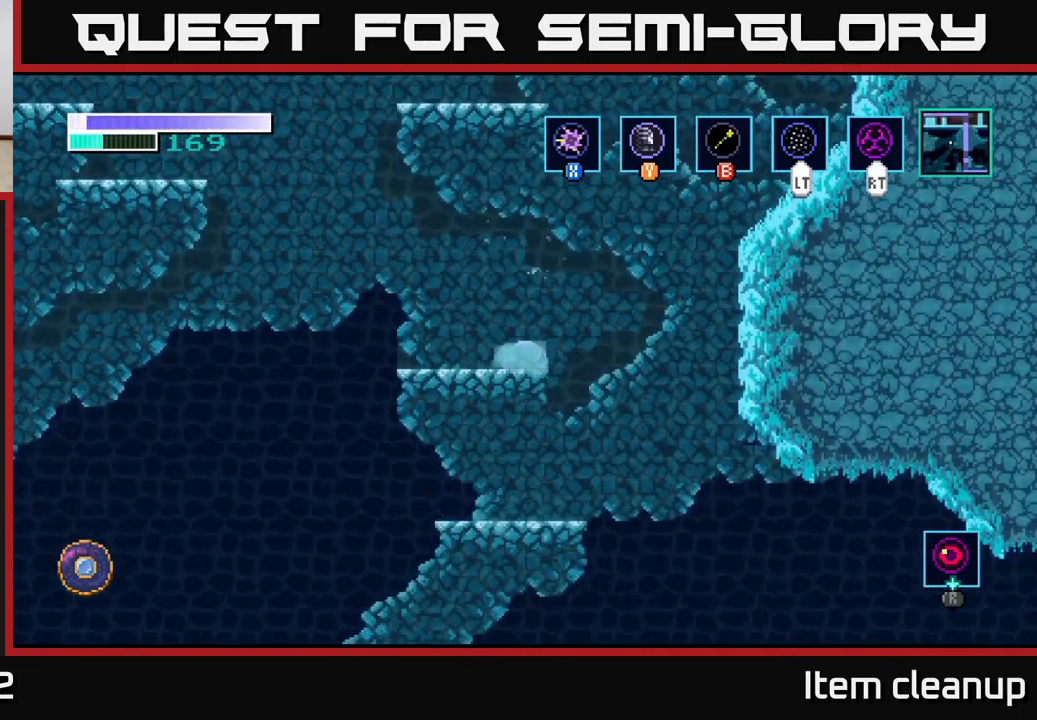
{"buttons": ["A"], "left_stick": "right", "right_stick": "center", "events": [[150, "left_stick", "right"], [167, "A", "down"], [417, "A", "up"], [484, "A", "down"]]}
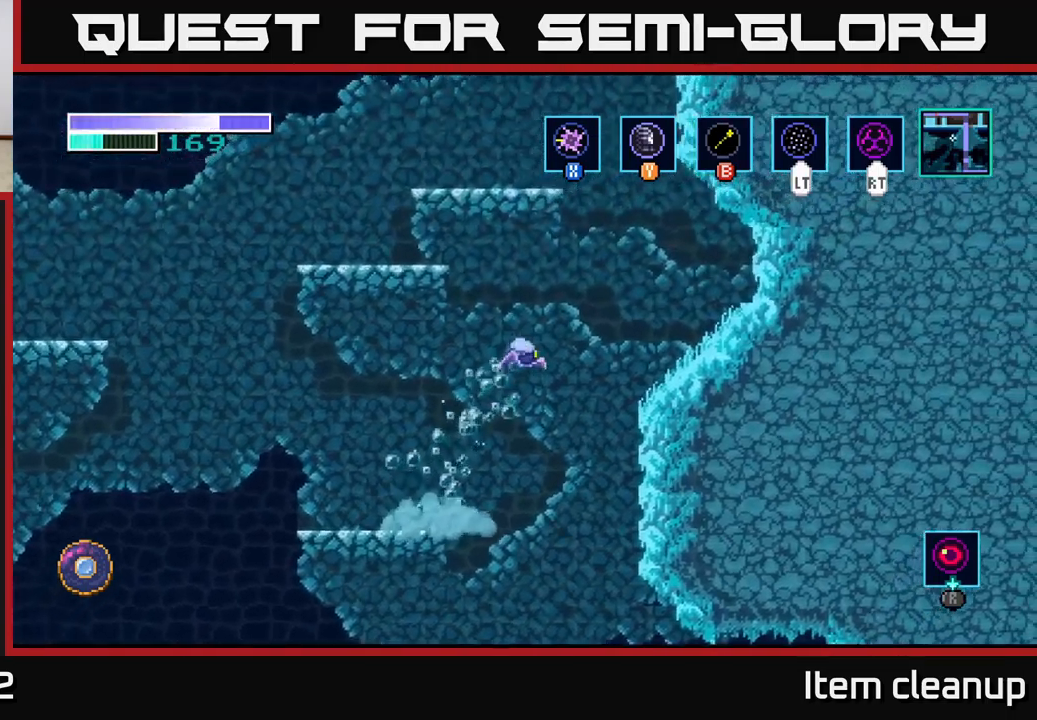
{"buttons": [], "left_stick": "right", "right_stick": "center", "events": [[434, "A", "up"]]}
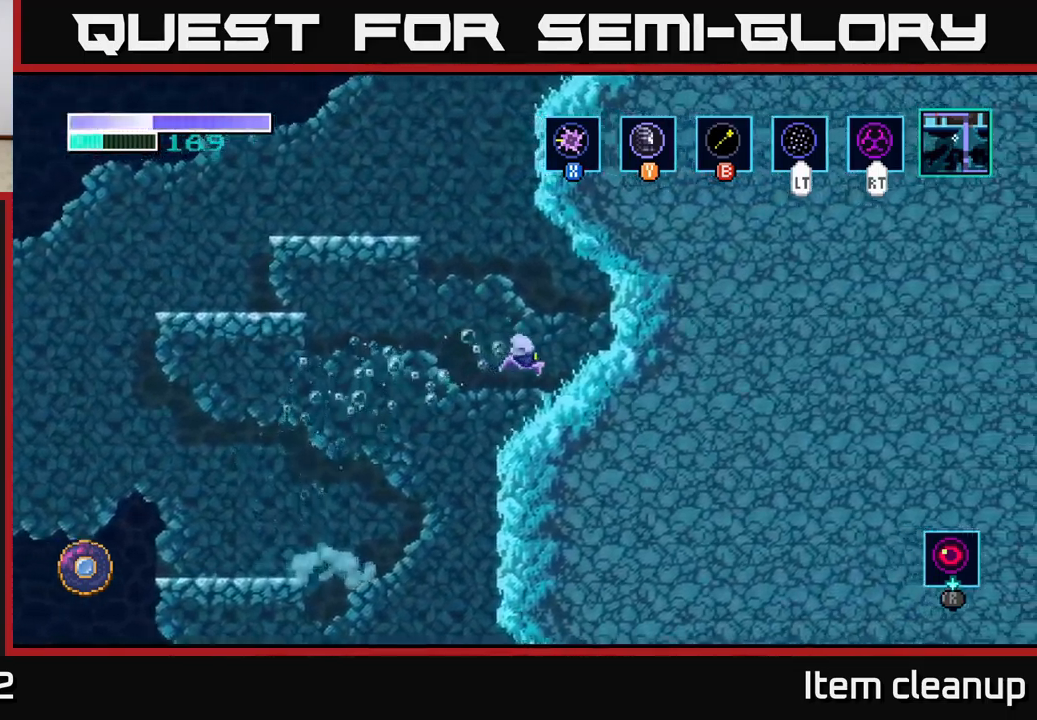
{"buttons": ["A"], "left_stick": "left", "right_stick": "center", "events": [[217, "left_stick", "left"], [267, "A", "down"]]}
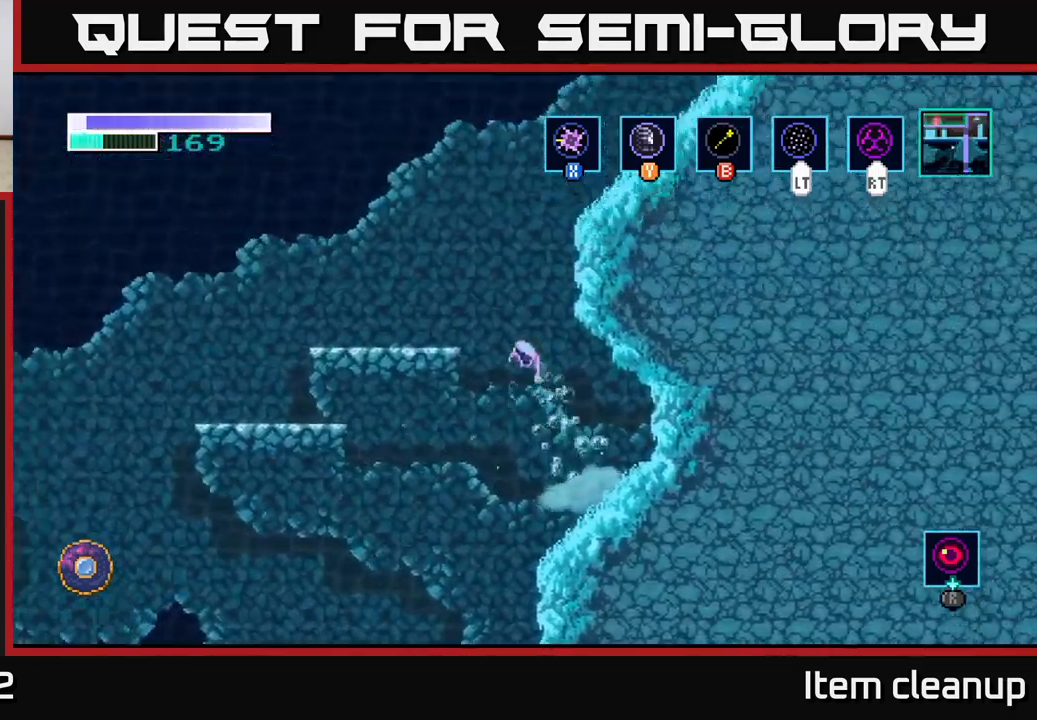
{"buttons": ["A"], "left_stick": "left", "right_stick": "center", "events": [[50, "A", "up"], [134, "A", "down"]]}
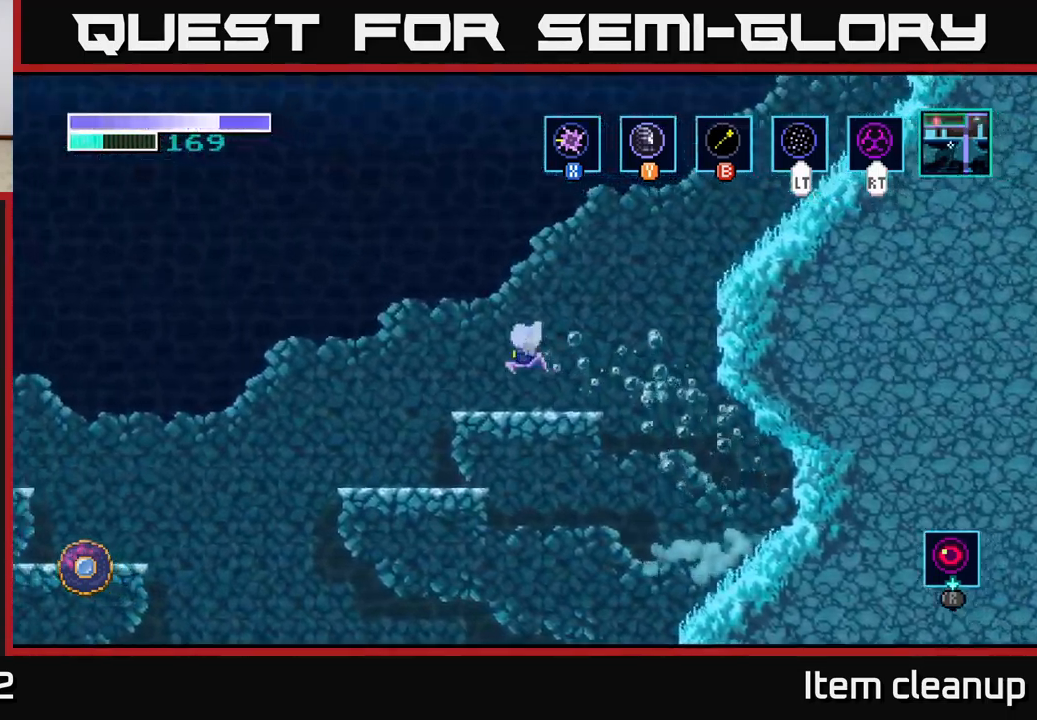
{"buttons": [], "left_stick": "center", "right_stick": "center", "events": [[184, "A", "up"], [234, "left_stick", "center"]]}
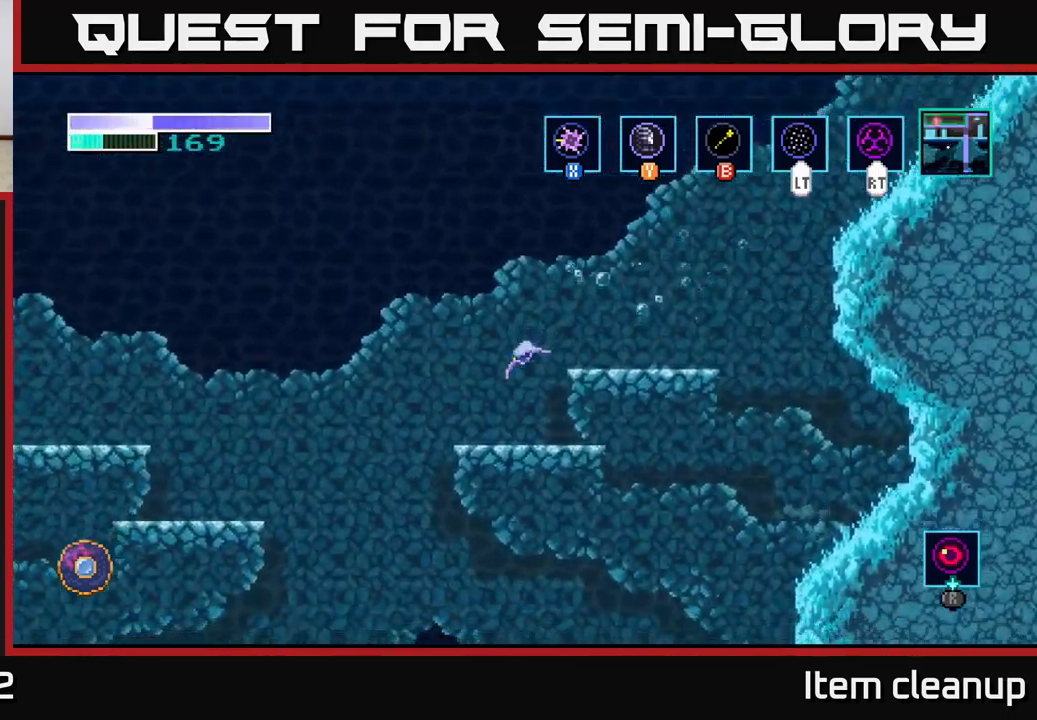
{"buttons": ["A"], "left_stick": "left", "right_stick": "center", "events": [[267, "left_stick", "left"], [334, "A", "down"]]}
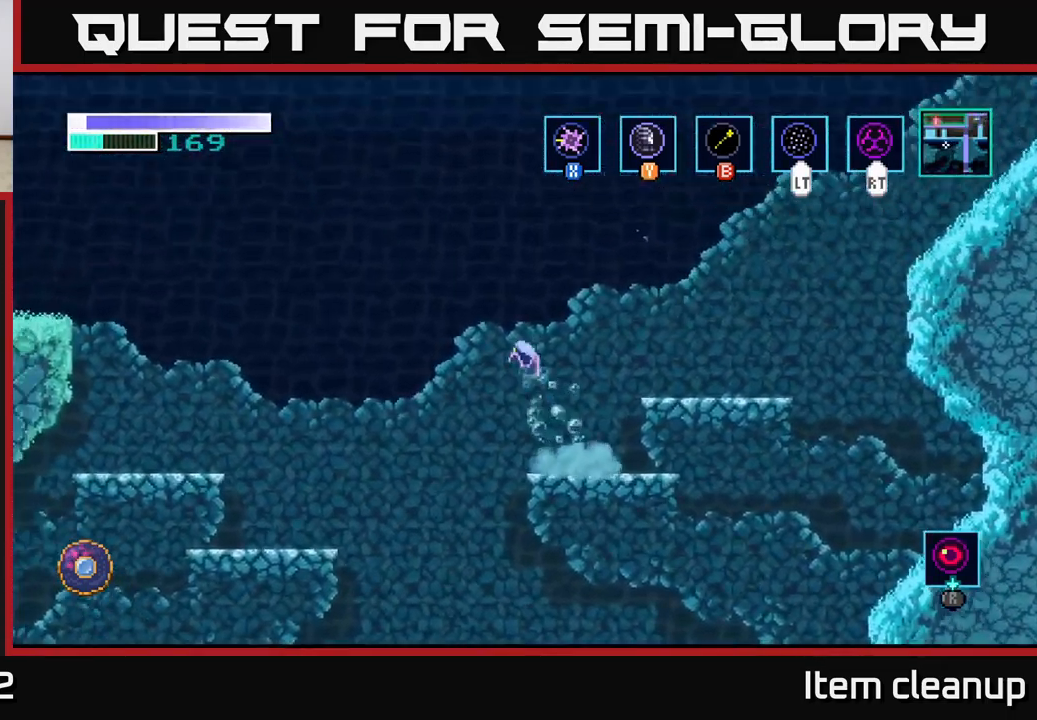
{"buttons": [], "left_stick": "left", "right_stick": "center", "events": [[417, "A", "up"]]}
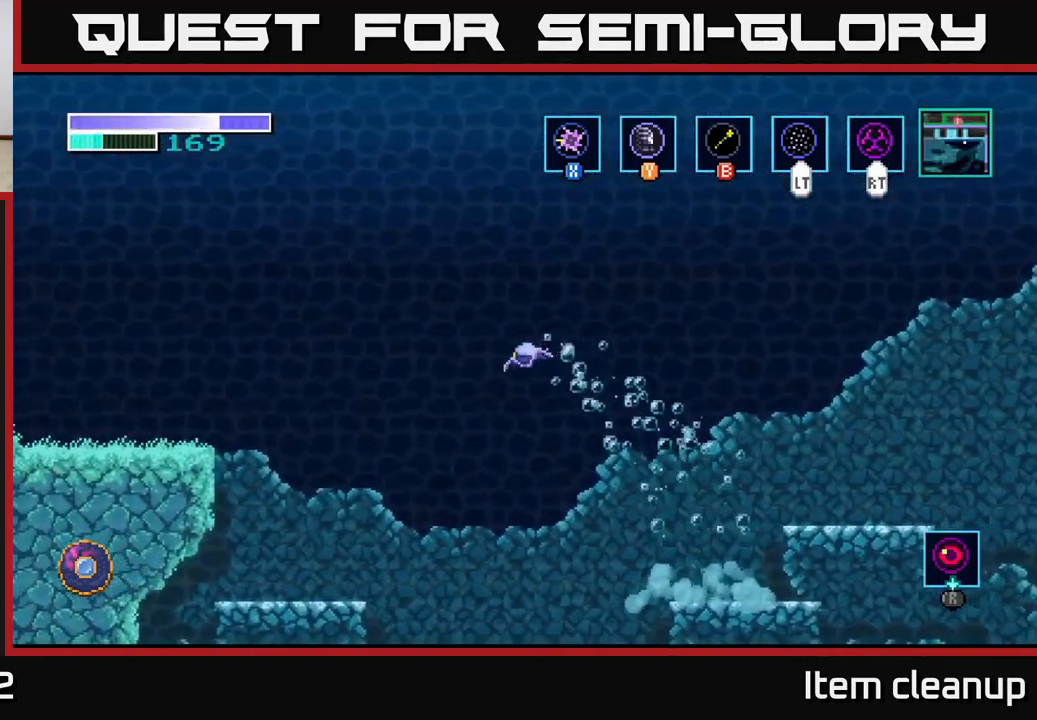
{"buttons": [], "left_stick": "right", "right_stick": "center", "events": [[17, "A", "down"], [434, "A", "up"], [484, "left_stick", "right"]]}
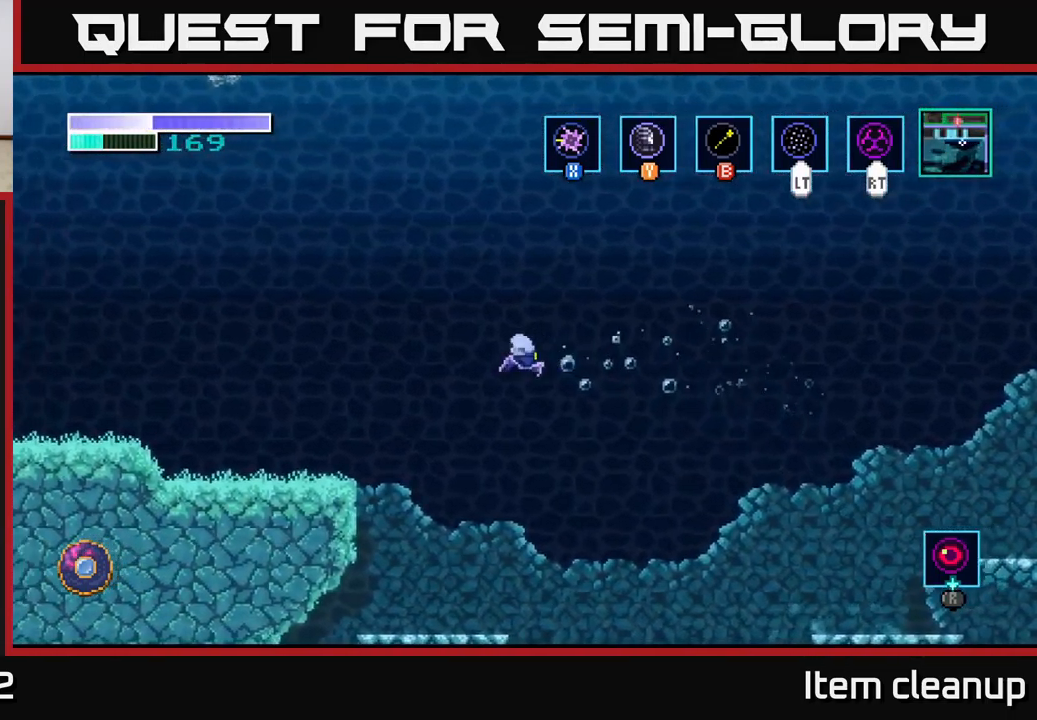
{"buttons": [], "left_stick": "right", "right_stick": "center", "events": []}
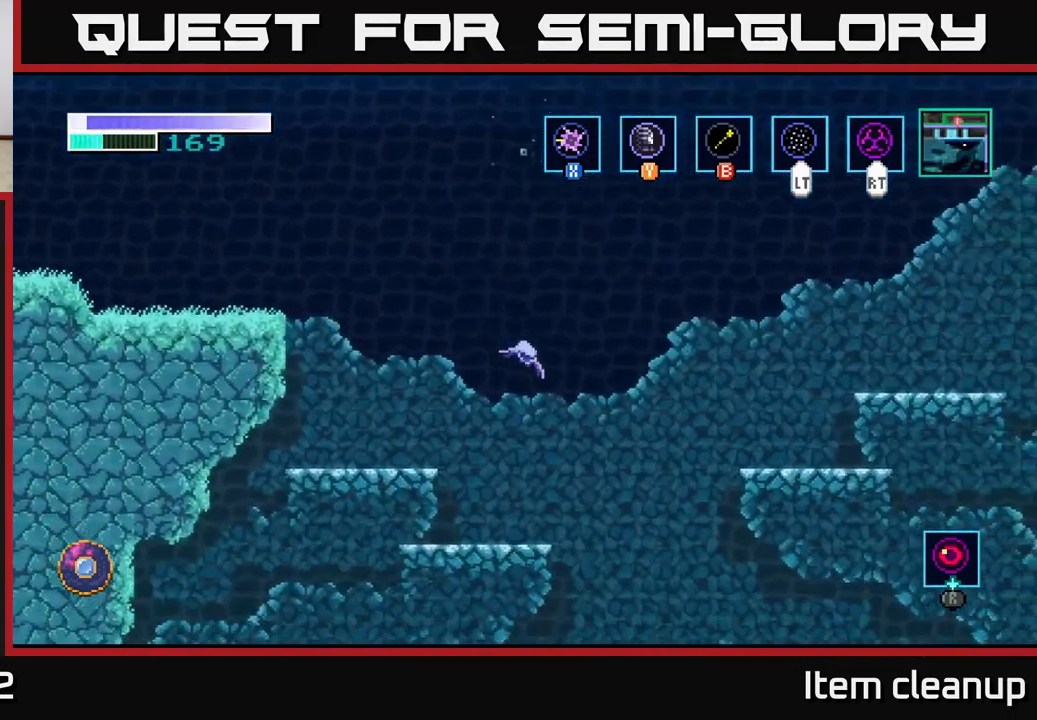
{"buttons": [], "left_stick": "center", "right_stick": "center", "events": [[434, "left_stick", "center"]]}
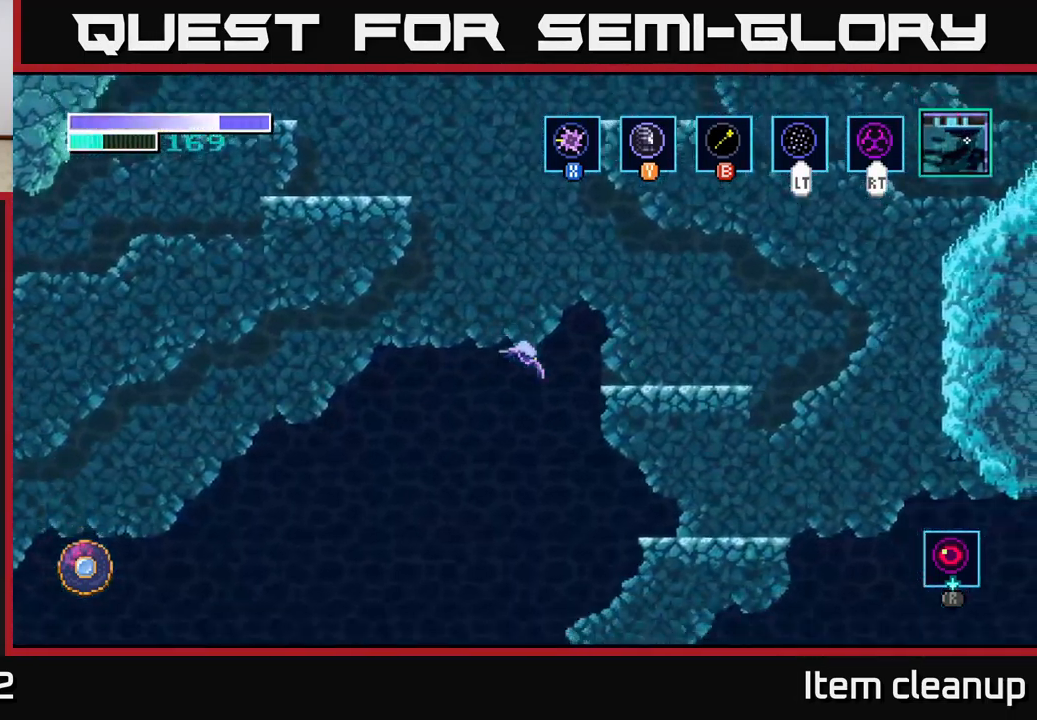
{"buttons": [], "left_stick": "center", "right_stick": "center", "events": []}
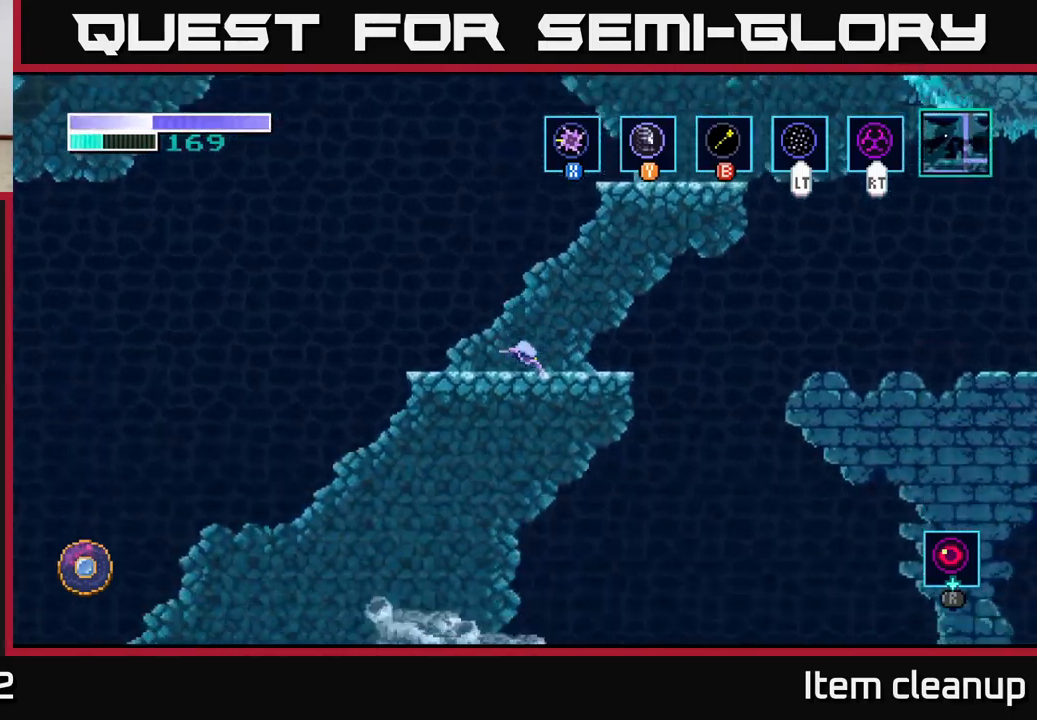
{"buttons": [], "left_stick": "center", "right_stick": "center", "events": []}
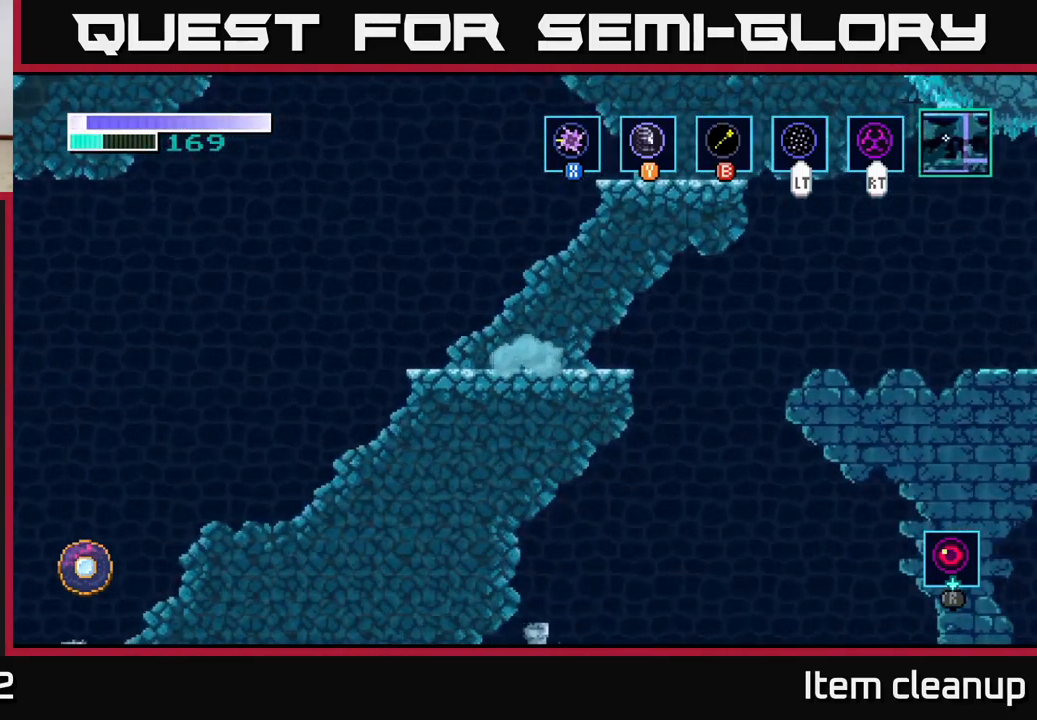
{"buttons": [], "left_stick": "right", "right_stick": "center", "events": [[16, "left_stick", "down"], [83, "A", "down"], [183, "A", "up"], [183, "left_stick", "left"], [433, "left_stick", "center"], [500, "left_stick", "right"]]}
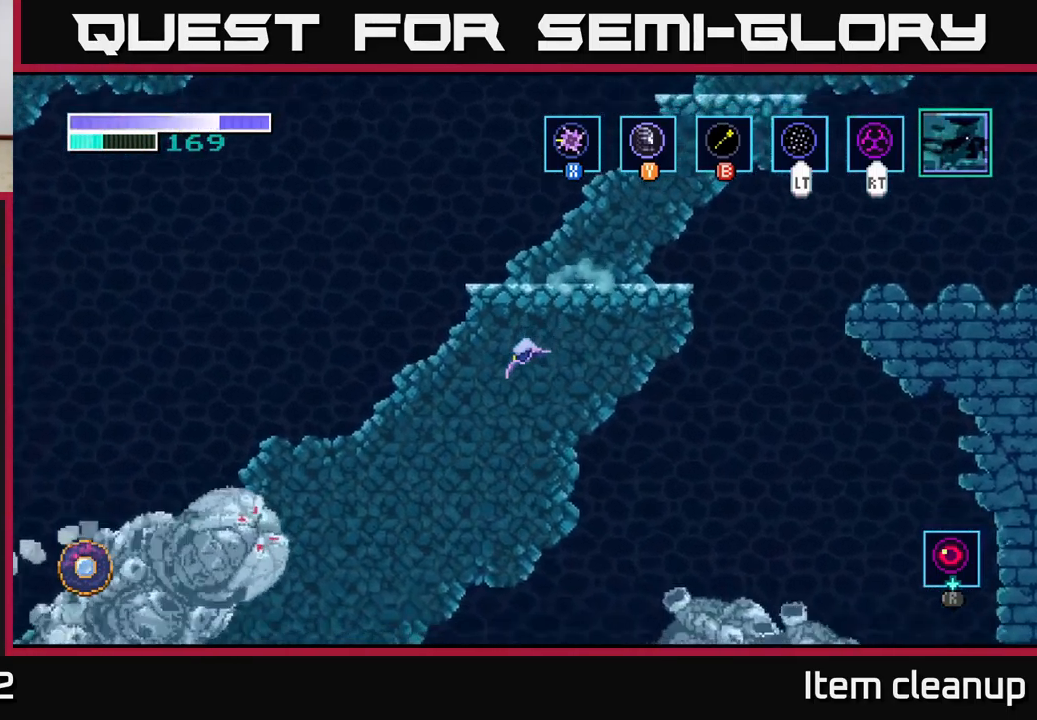
{"buttons": [], "left_stick": "right", "right_stick": "center", "events": [[183, "left_stick", "center"], [433, "left_stick", "right"]]}
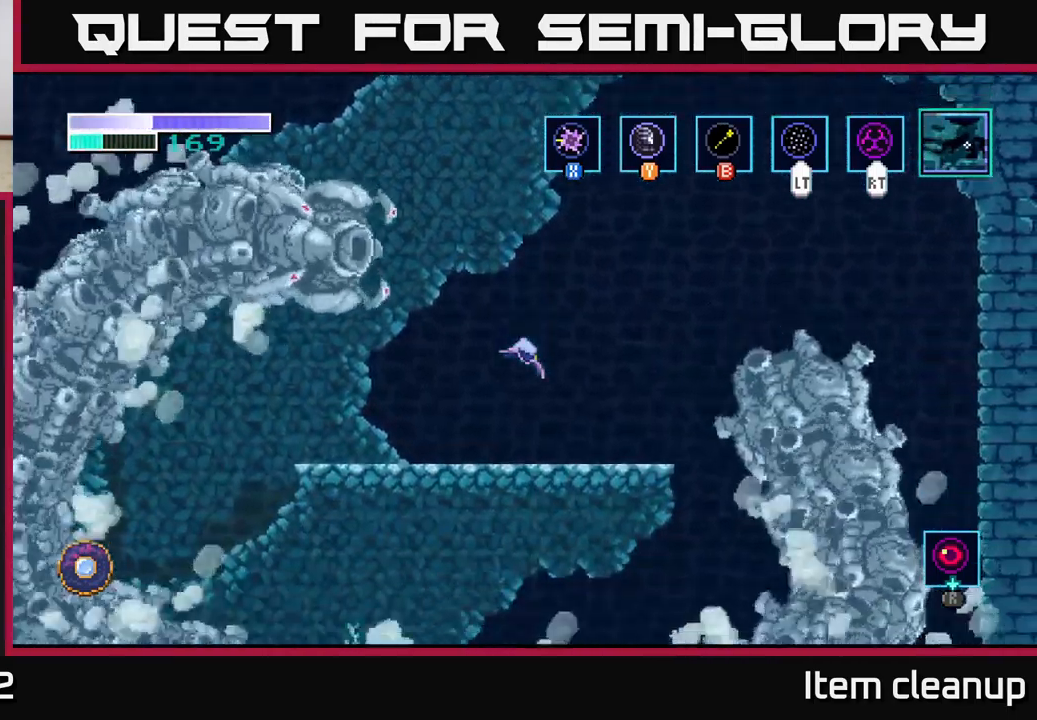
{"buttons": [], "left_stick": "left", "right_stick": "center", "events": [[33, "A", "down"], [33, "left_stick", "center"], [83, "left_stick", "left"], [116, "A", "up"], [200, "left_stick", "center"], [300, "left_stick", "left"]]}
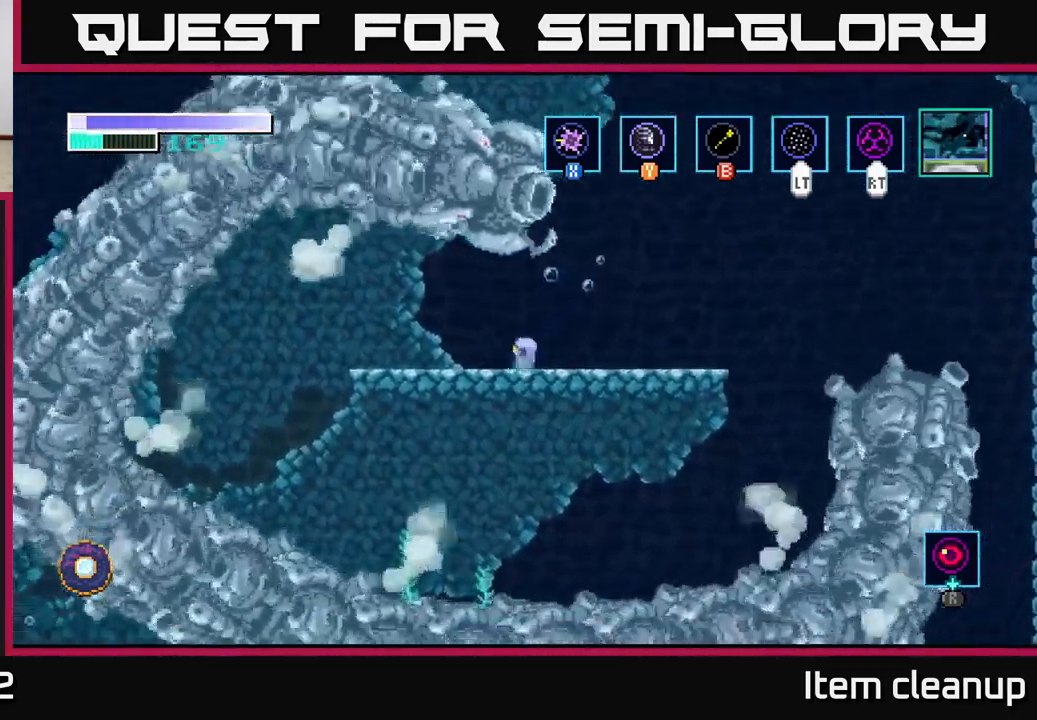
{"buttons": [], "left_stick": "center", "right_stick": "center", "events": [[216, "left_stick", "center"], [316, "left_stick", "right"], [466, "left_stick", "center"]]}
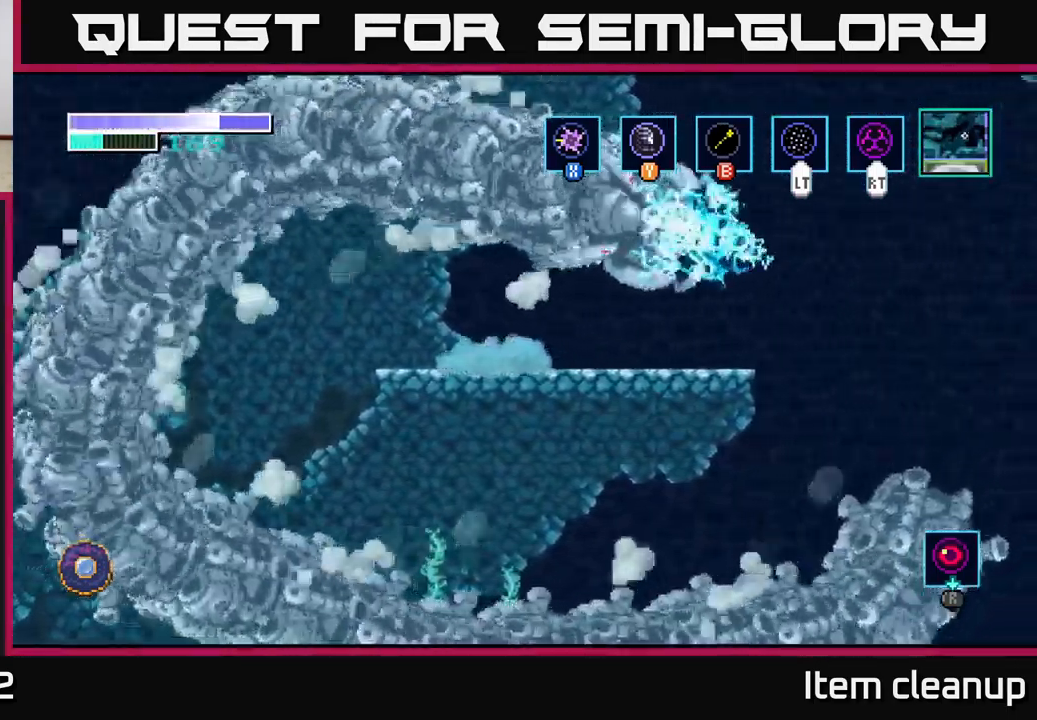
{"buttons": [], "left_stick": "center", "right_stick": "center", "events": []}
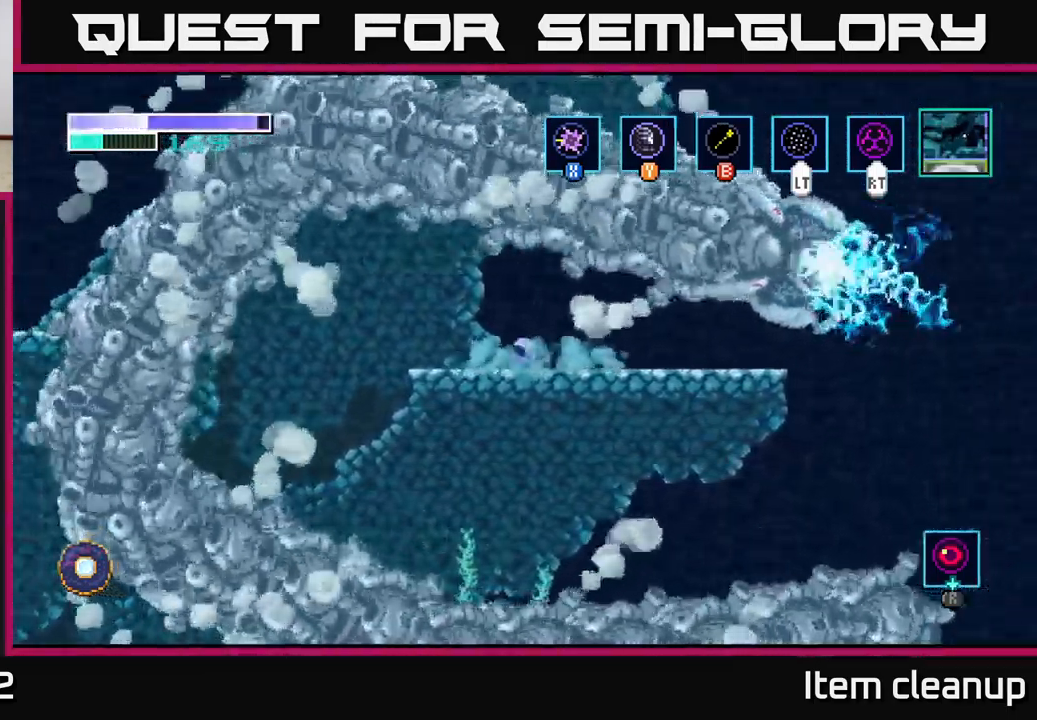
{"buttons": [], "left_stick": "center", "right_stick": "center", "events": []}
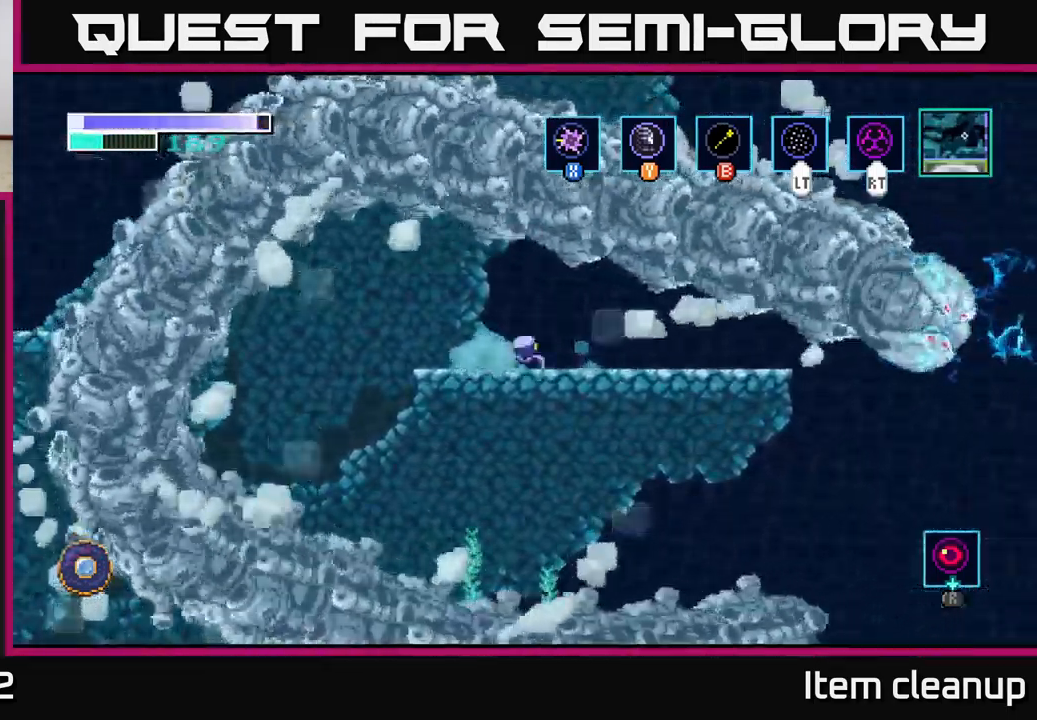
{"buttons": [], "left_stick": "center", "right_stick": "center", "events": []}
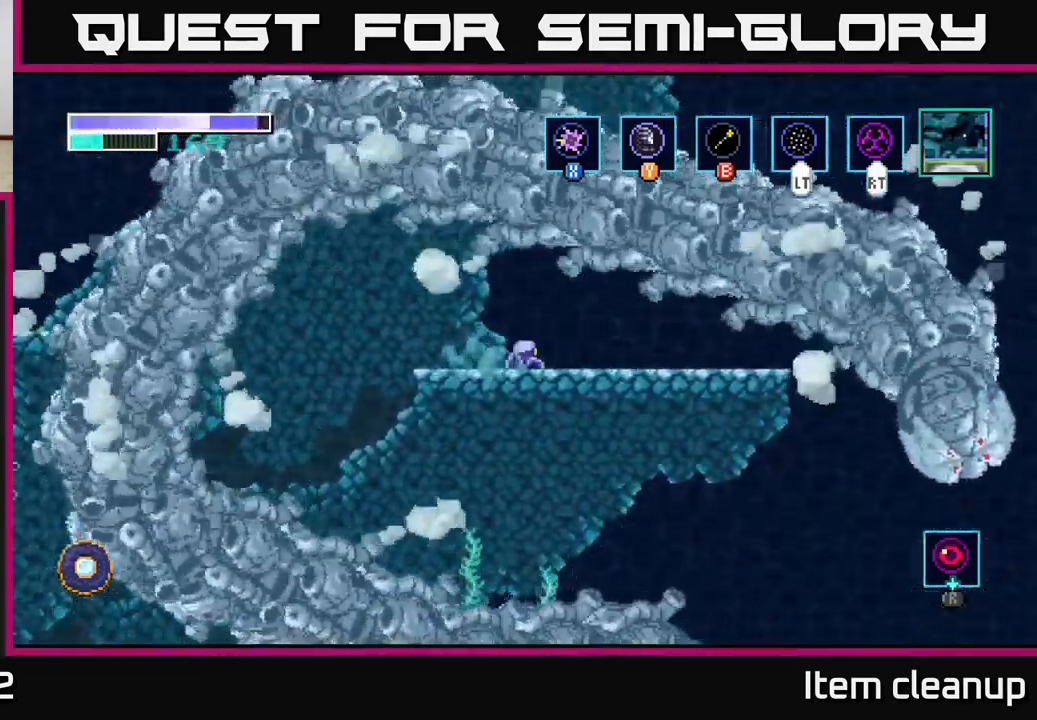
{"buttons": [], "left_stick": "center", "right_stick": "center", "events": []}
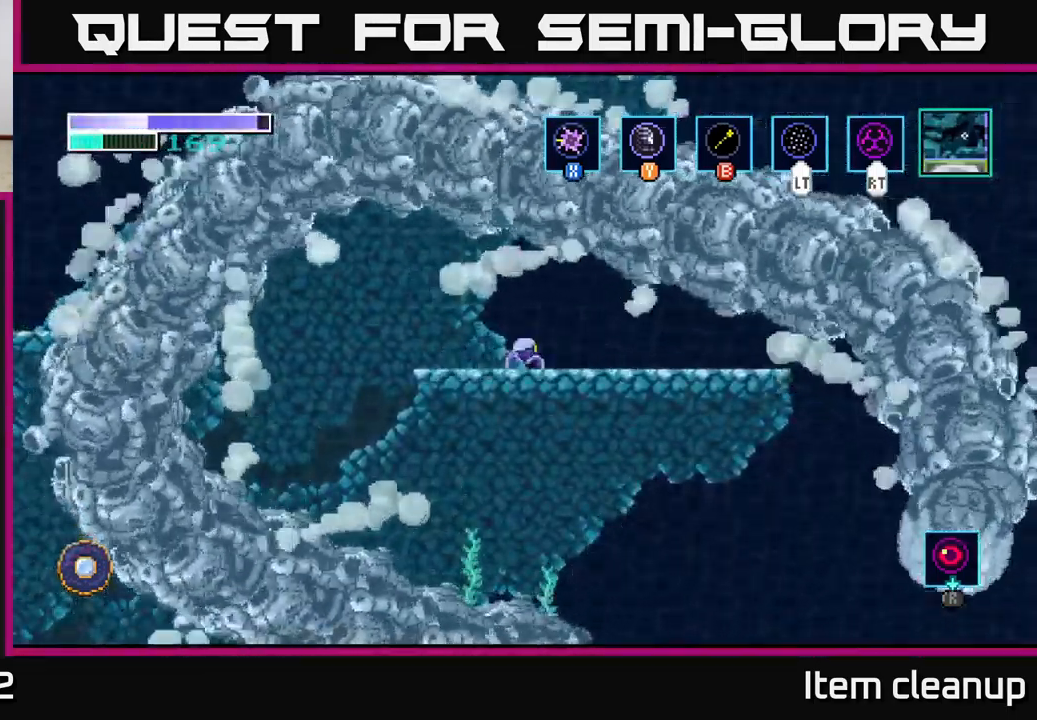
{"buttons": [], "left_stick": "center", "right_stick": "center", "events": []}